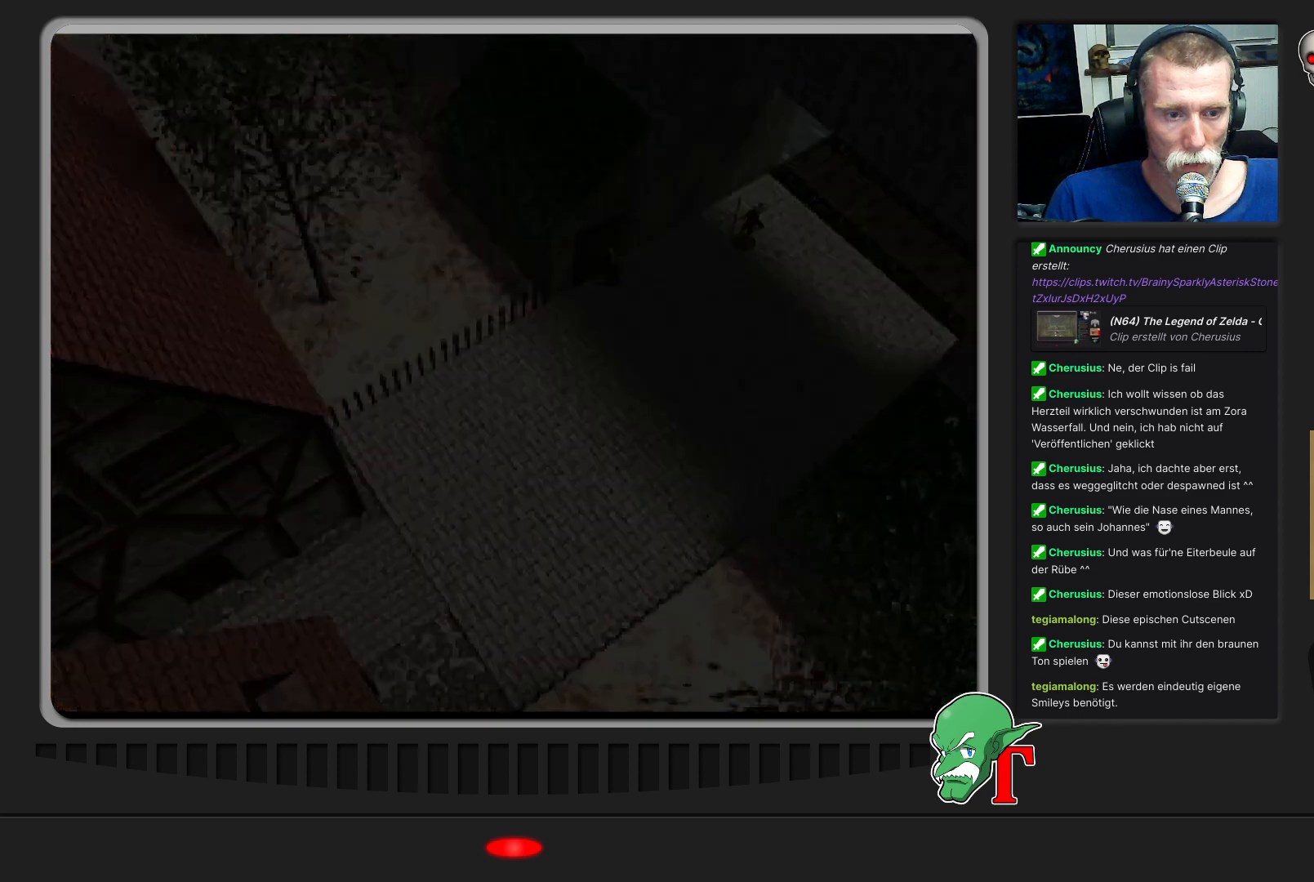
Gameplay with a controller (Nintendo layout); each line is a JSON object with the inputs held at the frame after it. "events" lists button and stick changes between this image and that frame as [ms after this image, input, new state], when the widget could be followed in between. Not read: L3 R3.
{"buttons": [], "left_stick": "center", "events": []}
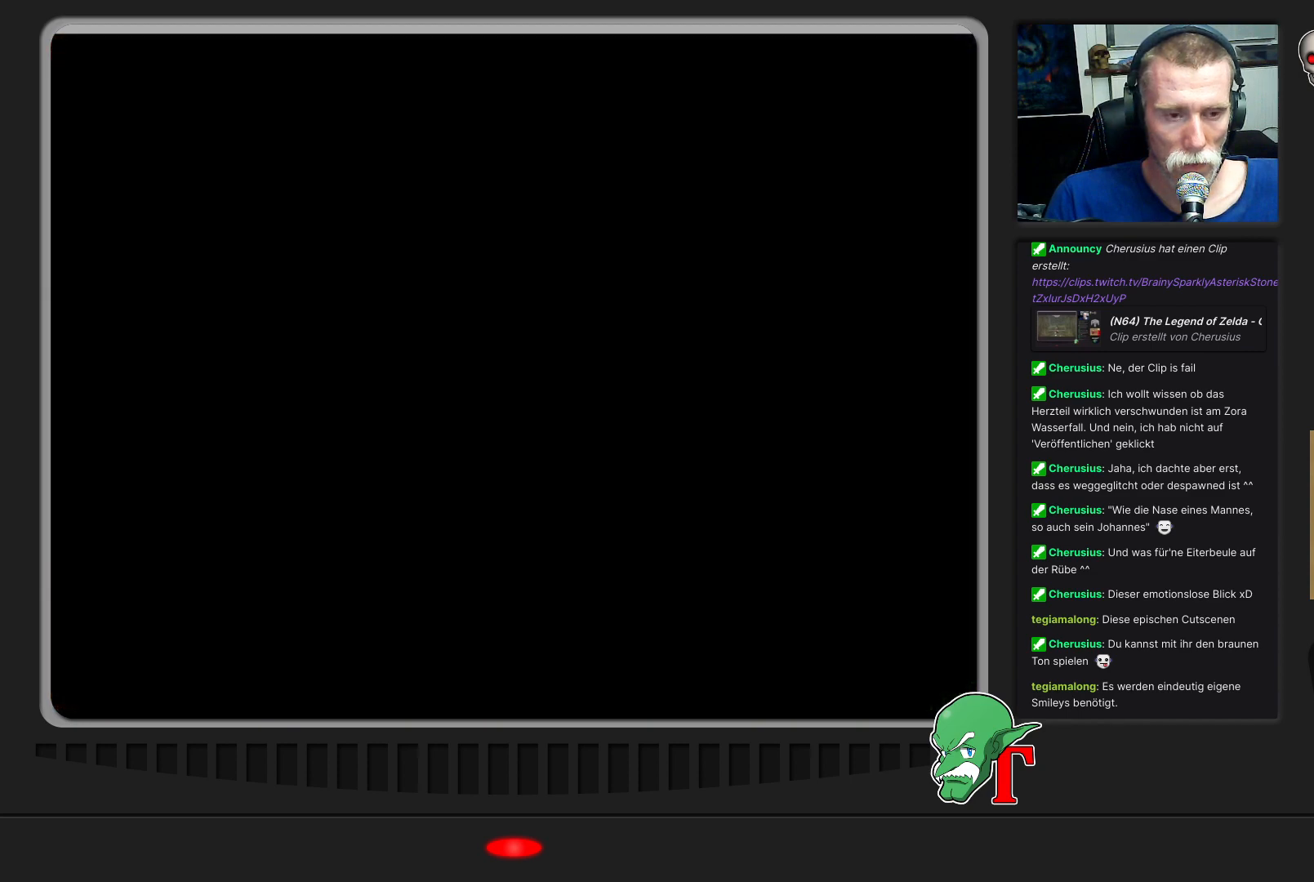
{"buttons": [], "left_stick": "center", "events": []}
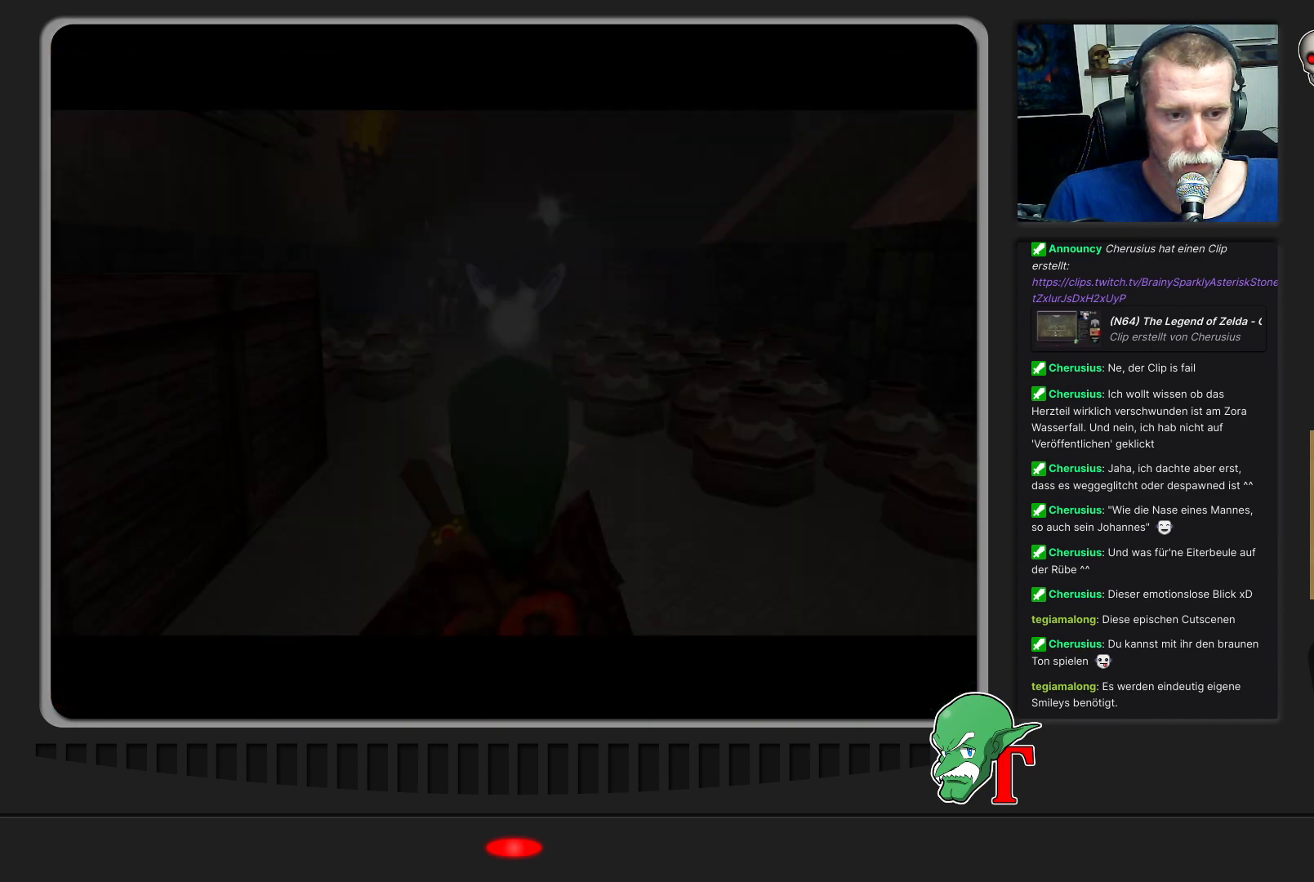
{"buttons": [], "left_stick": "up", "events": [[233, "left_stick", "up"]]}
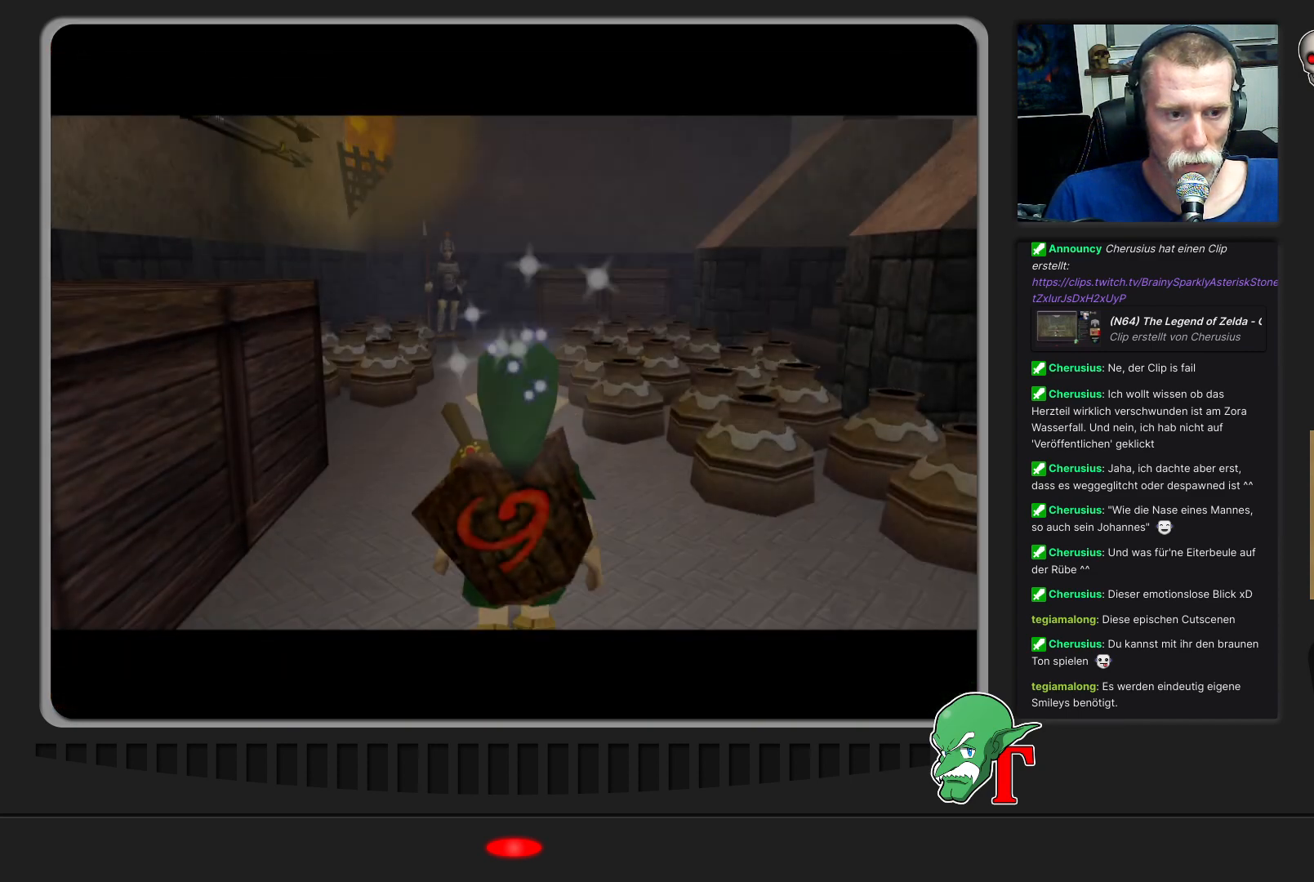
{"buttons": [], "left_stick": "up", "events": [[67, "left_stick", "up-right"], [267, "left_stick", "up"]]}
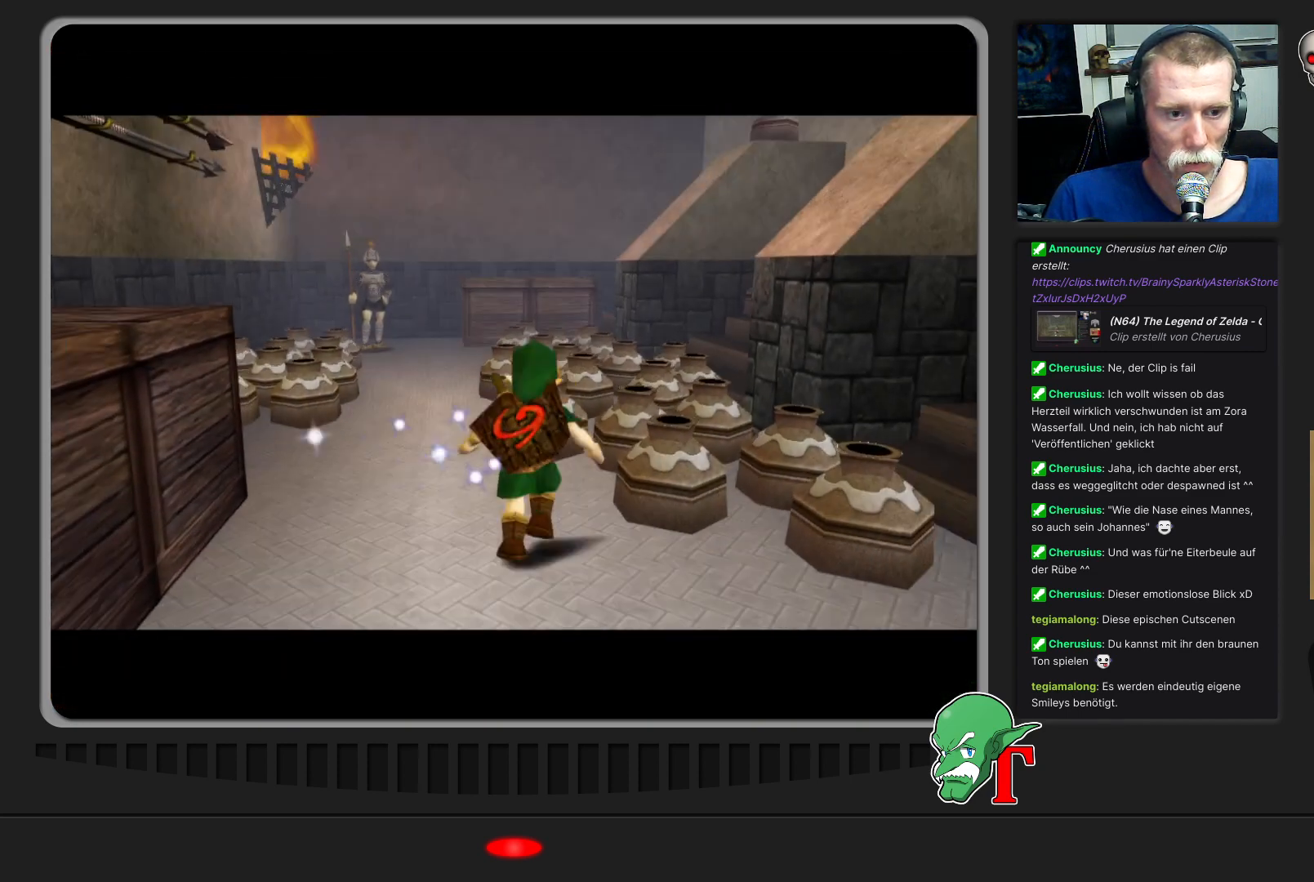
{"buttons": [], "left_stick": "up-right", "events": [[133, "left_stick", "up-left"], [433, "left_stick", "up-right"]]}
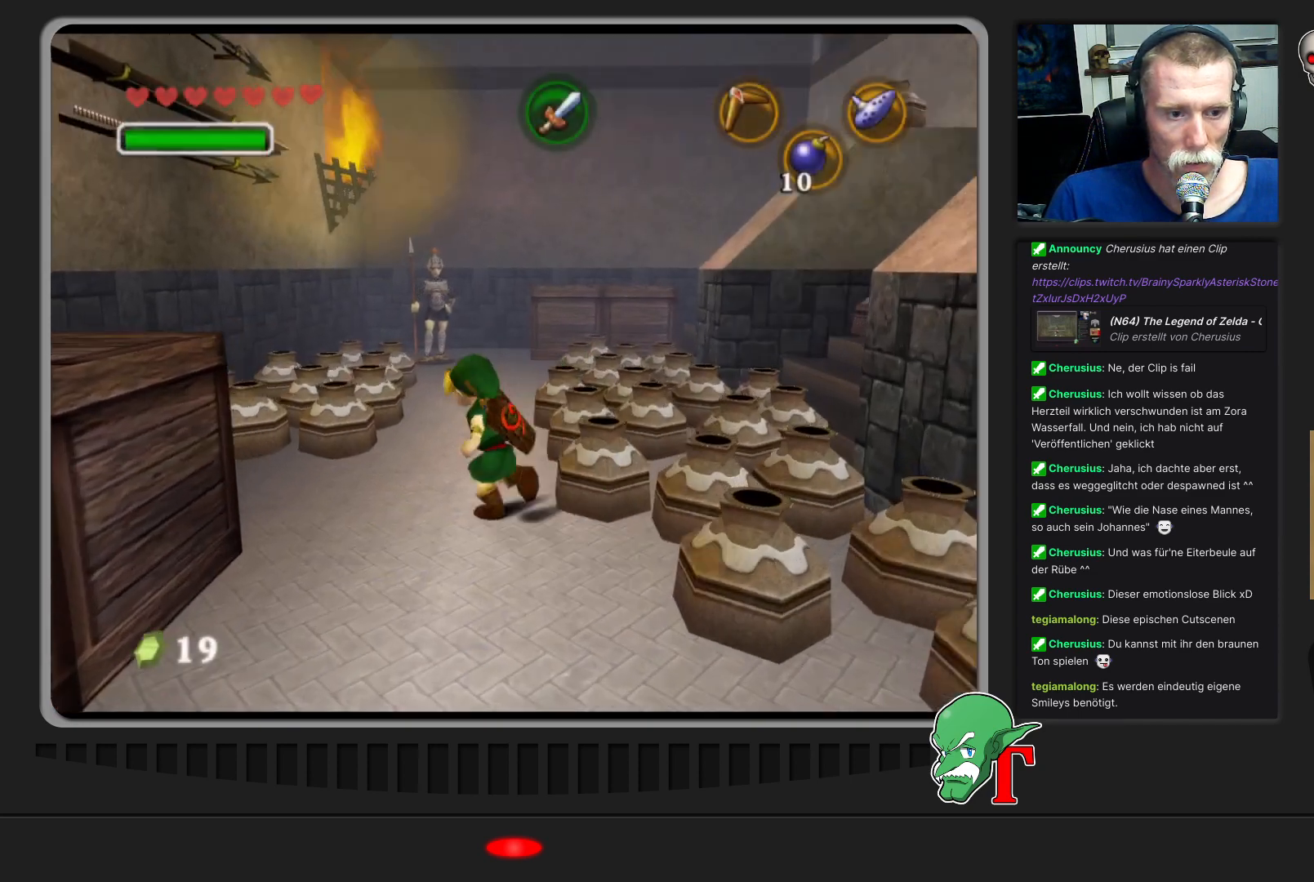
{"buttons": [], "left_stick": "up-right", "events": [[100, "left_stick", "right"], [233, "B", "down"], [333, "B", "up"], [400, "B", "down"], [400, "left_stick", "up-right"], [467, "B", "up"]]}
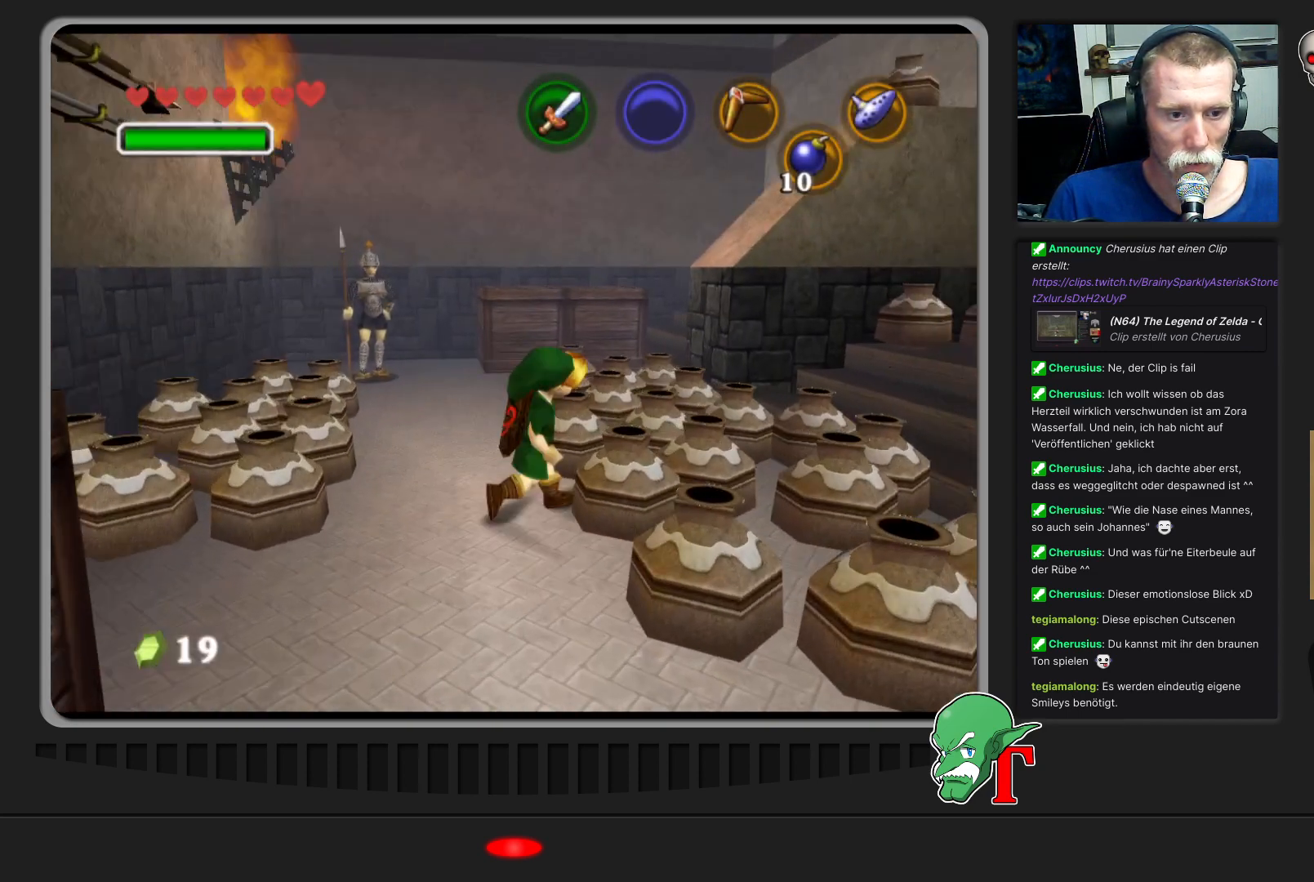
{"buttons": ["B"], "left_stick": "down", "events": [[67, "B", "down"], [167, "B", "up"], [233, "B", "down"], [300, "left_stick", "up-left"], [367, "B", "up"], [400, "B", "down"], [467, "left_stick", "down"]]}
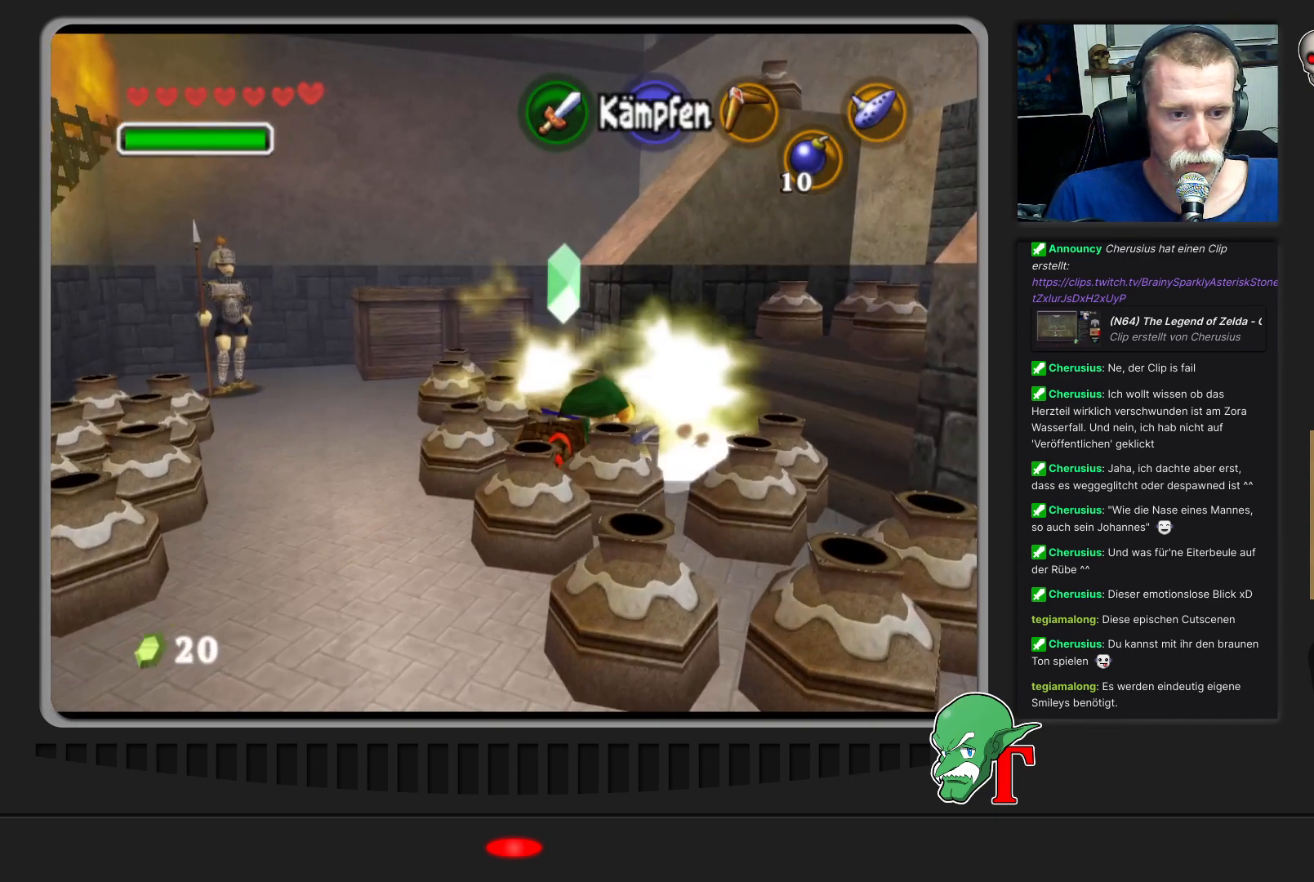
{"buttons": ["B"], "left_stick": "up-right", "events": [[67, "B", "up"], [100, "left_stick", "up-right"], [133, "B", "down"], [233, "B", "up"], [233, "left_stick", "up-left"], [300, "B", "down"], [367, "left_stick", "down-right"], [467, "left_stick", "up-right"]]}
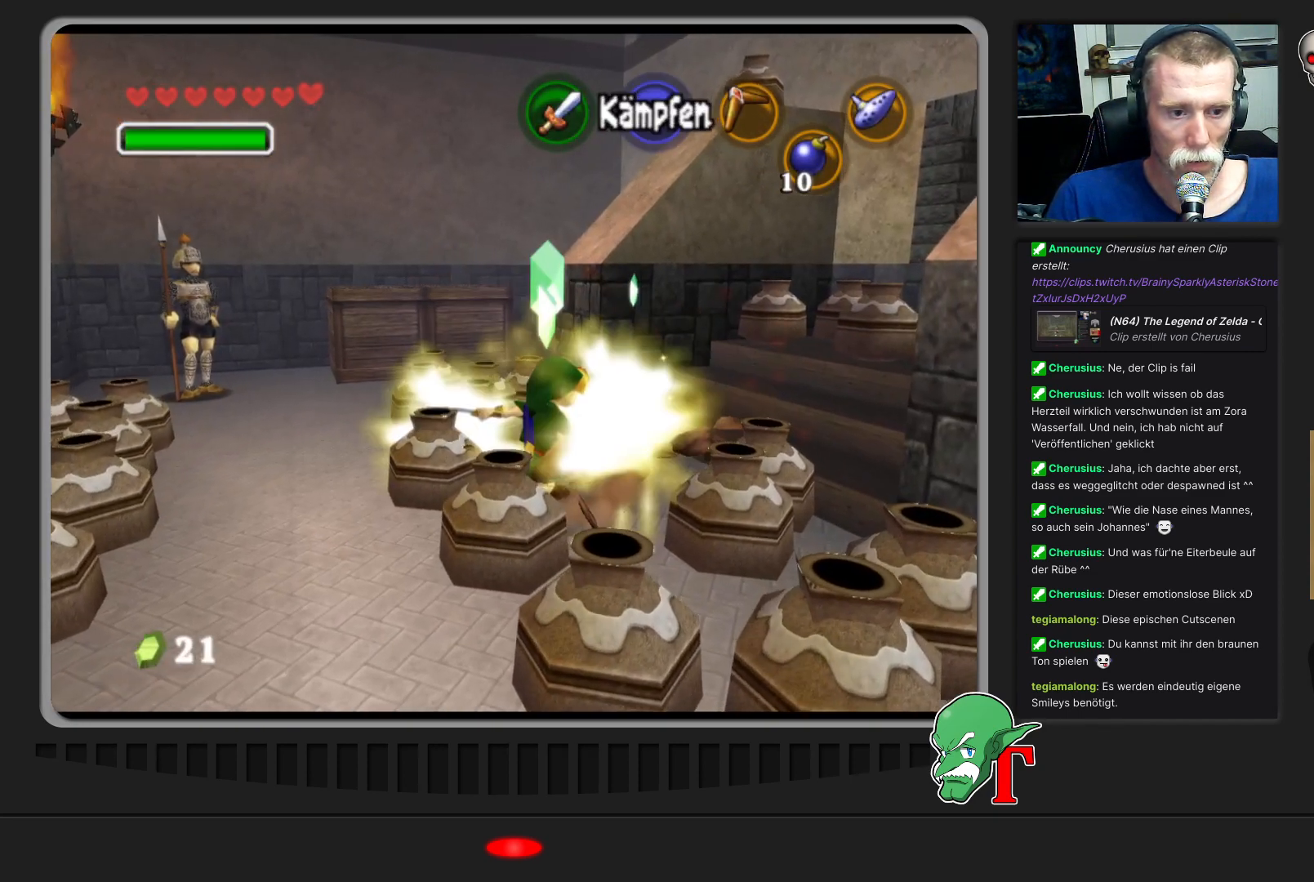
{"buttons": [], "left_stick": "center", "events": [[33, "left_stick", "up-left"], [67, "B", "up"], [167, "B", "down"], [200, "left_stick", "down-right"], [267, "B", "up"], [300, "left_stick", "center"]]}
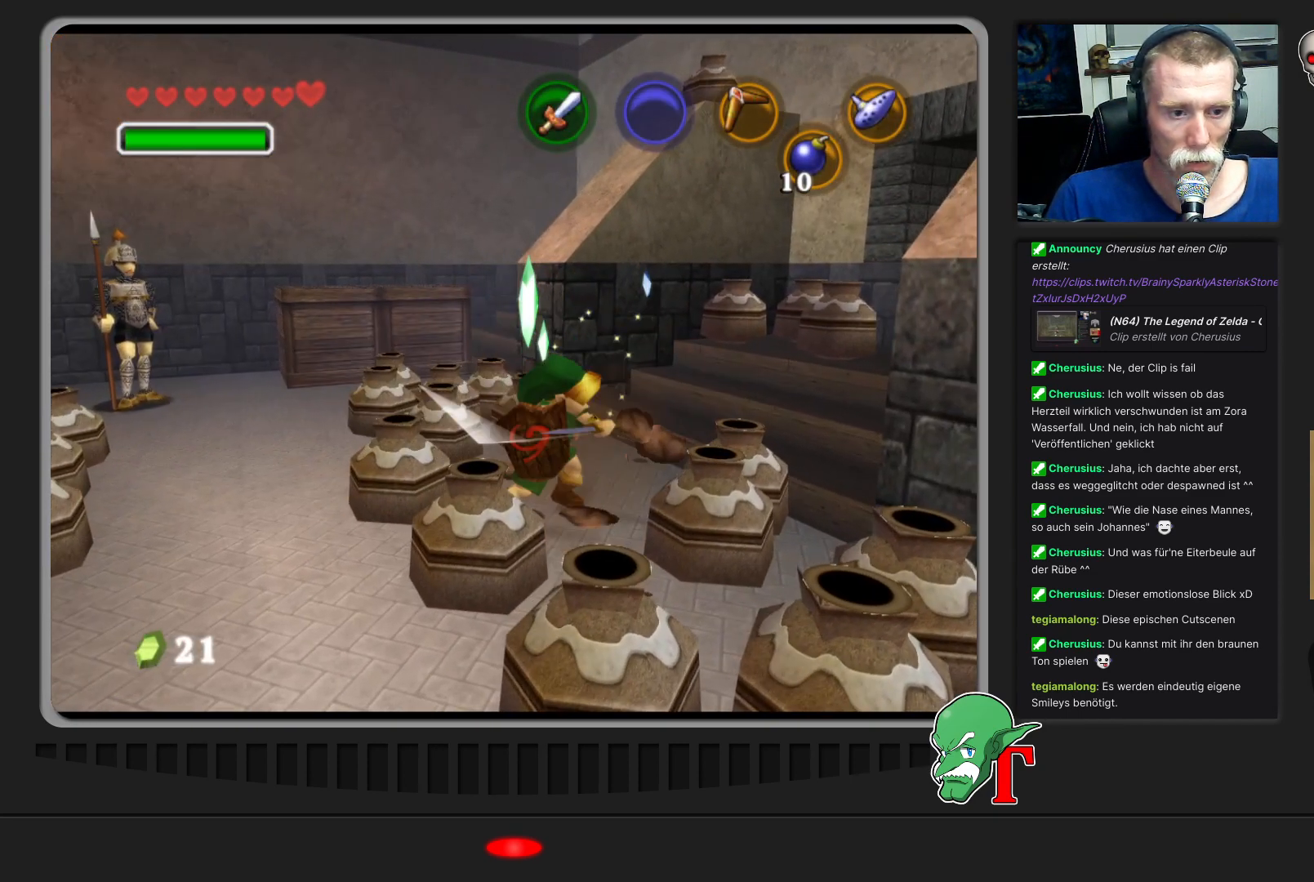
{"buttons": [], "left_stick": "center", "events": []}
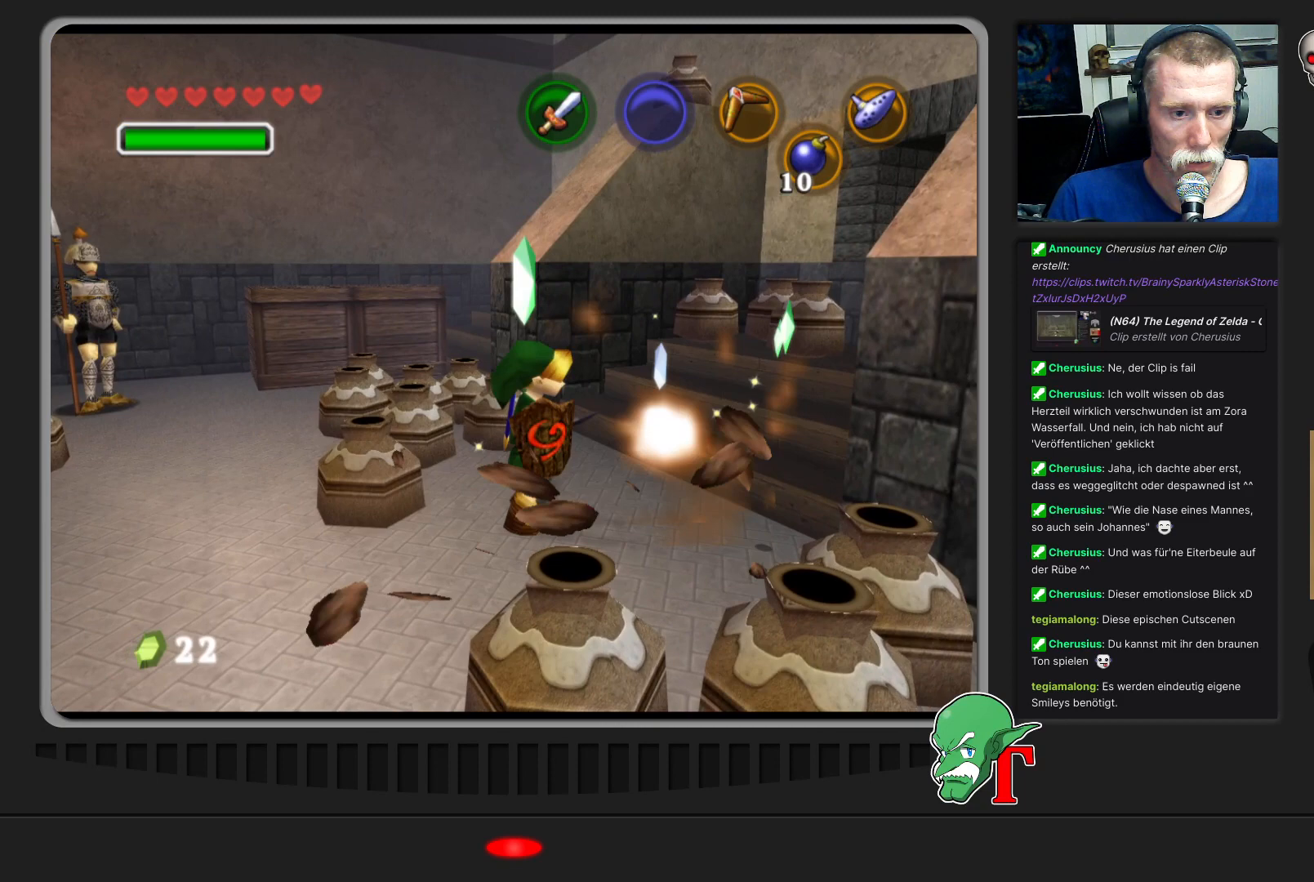
{"buttons": [], "left_stick": "up", "events": [[33, "left_stick", "up-right"], [367, "left_stick", "up"]]}
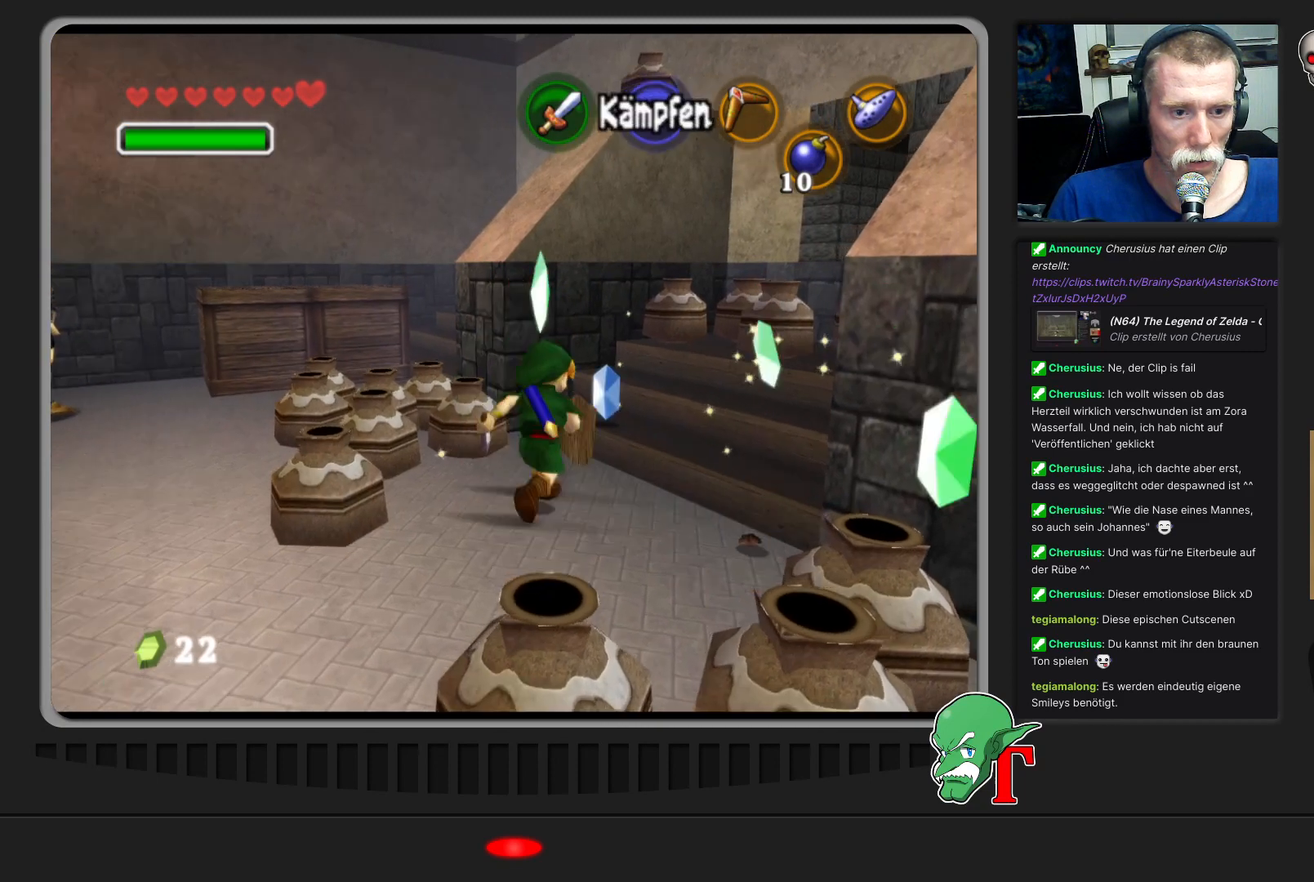
{"buttons": [], "left_stick": "down-right", "events": [[233, "left_stick", "down-right"]]}
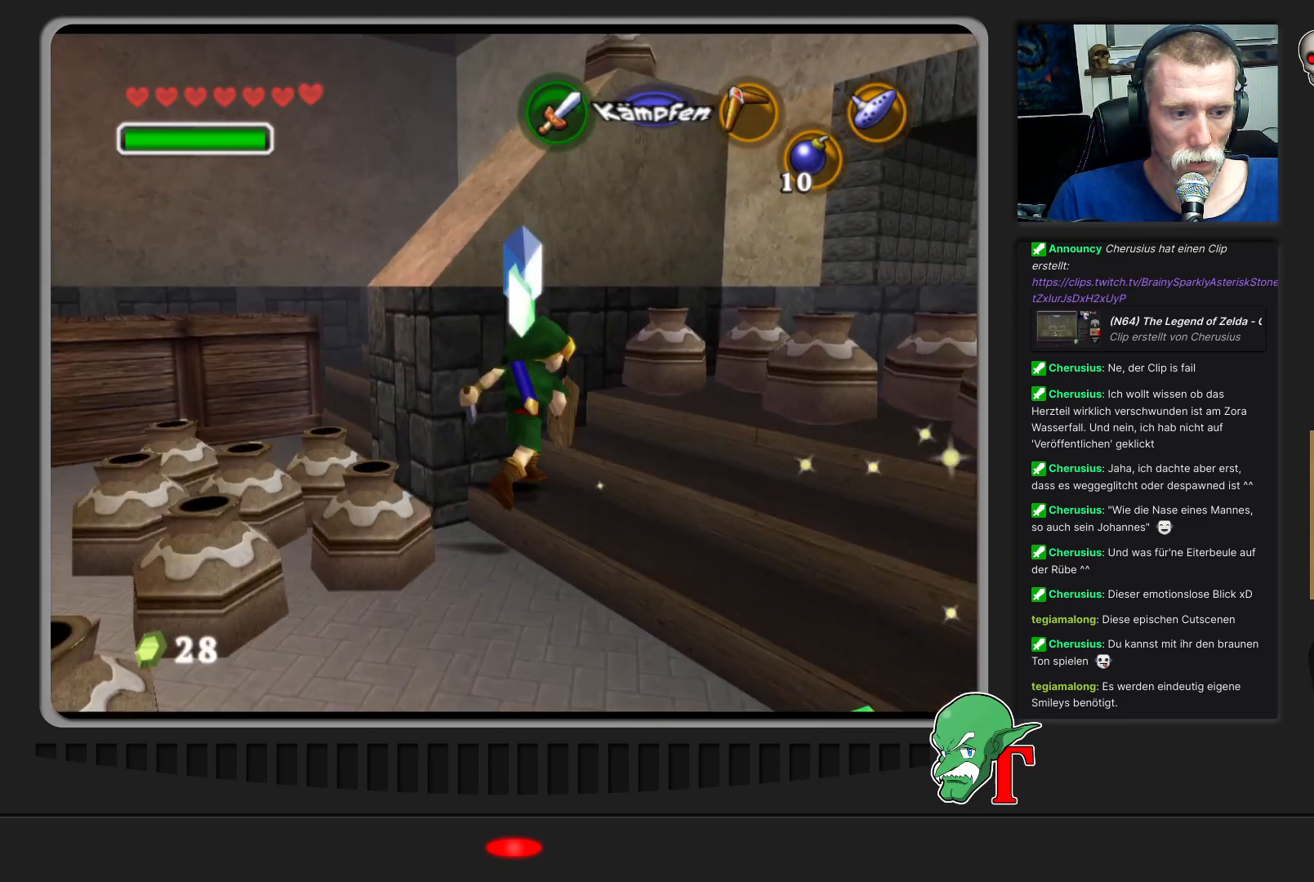
{"buttons": [], "left_stick": "down", "events": [[300, "left_stick", "down"]]}
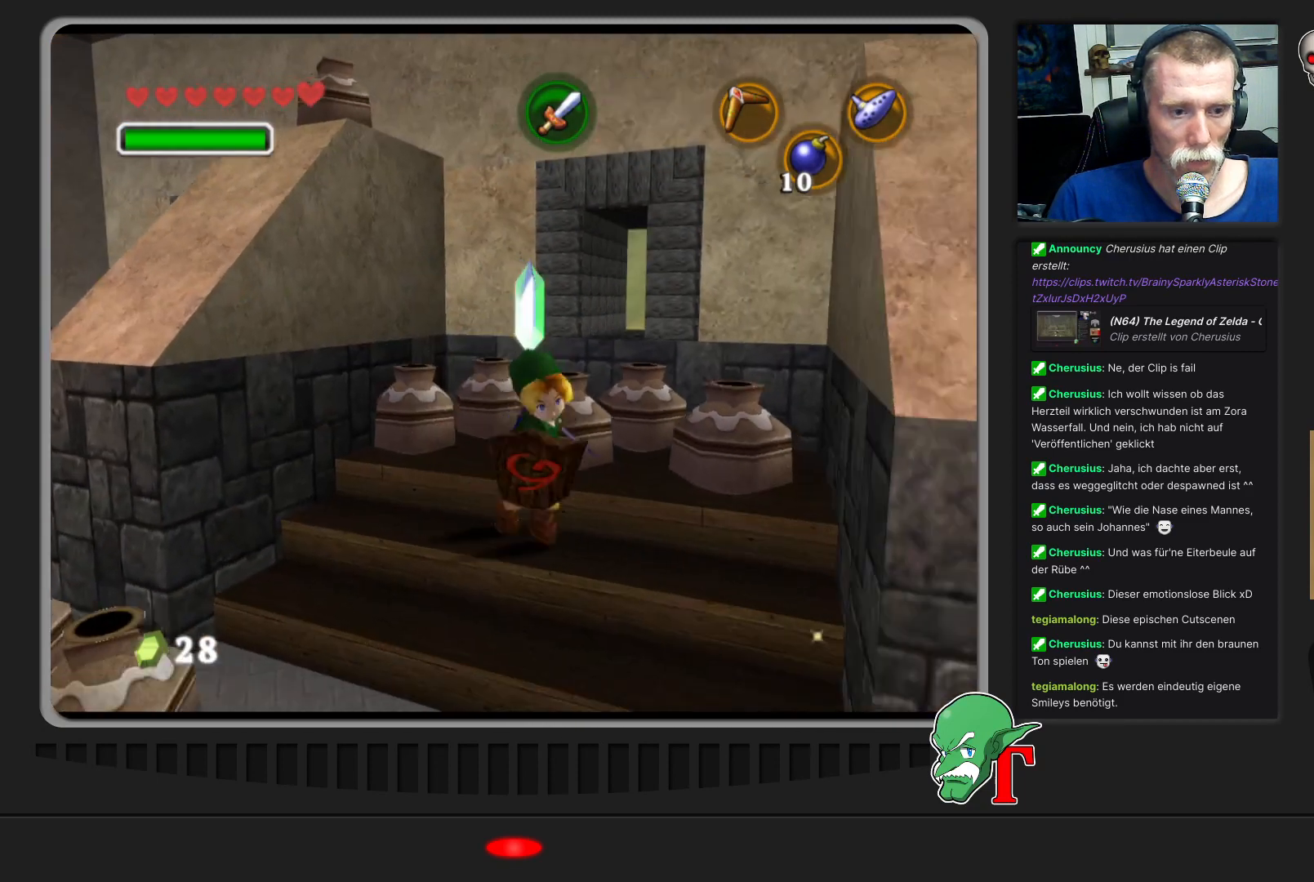
{"buttons": [], "left_stick": "down", "events": []}
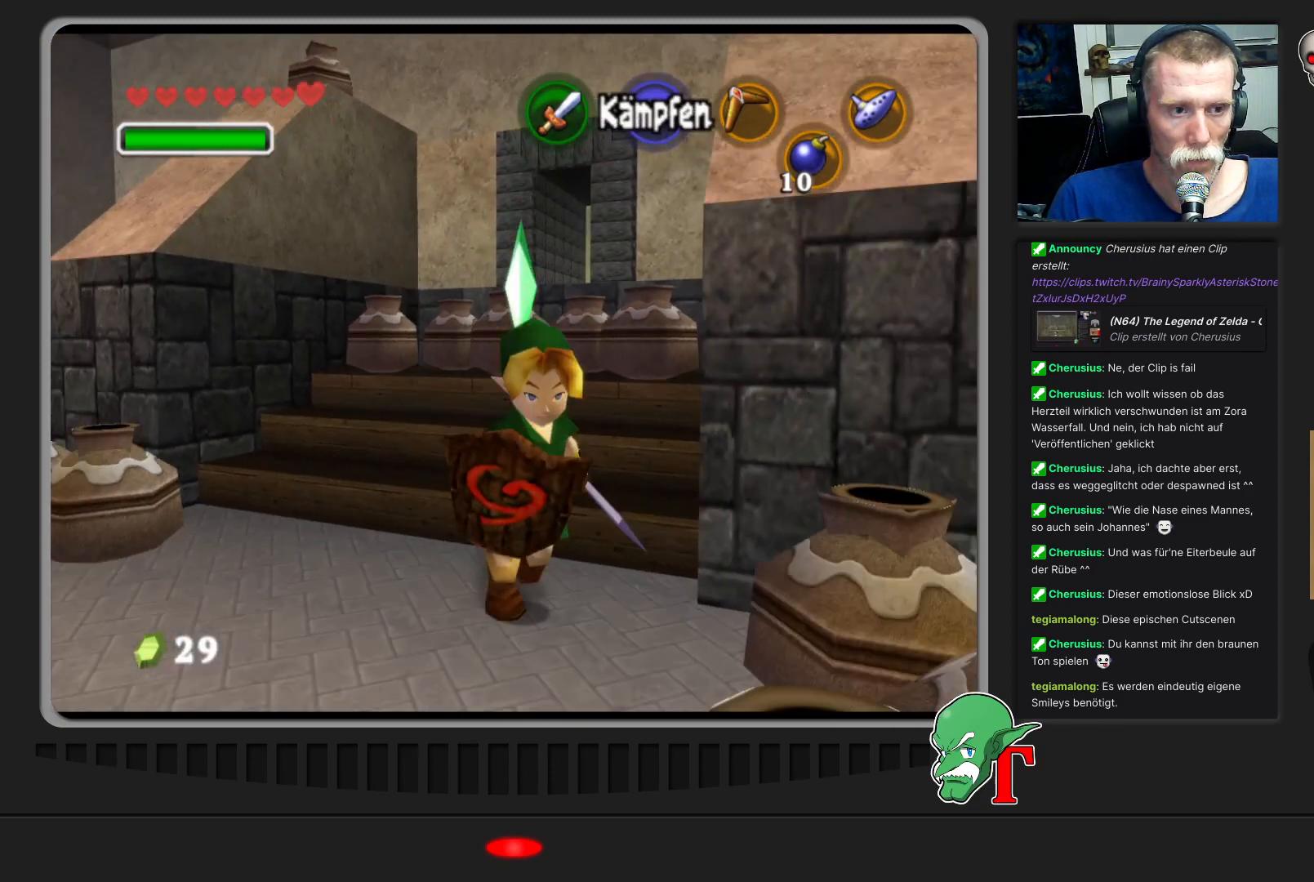
{"buttons": [], "left_stick": "center", "events": [[67, "left_stick", "center"]]}
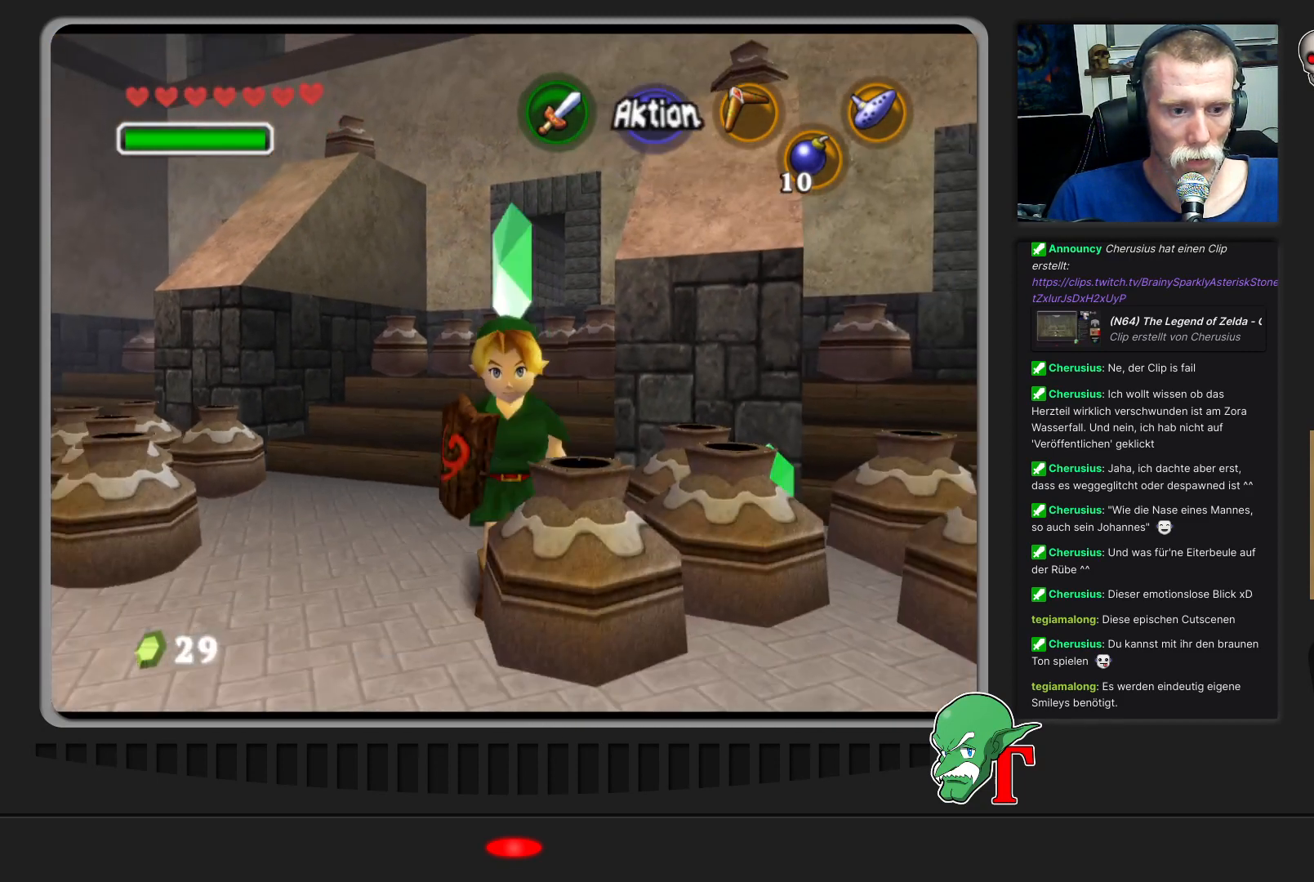
{"buttons": ["B"], "left_stick": "center", "events": [[167, "left_stick", "up-left"], [267, "left_stick", "down-left"], [367, "left_stick", "down-right"], [400, "B", "down"], [433, "left_stick", "up"], [500, "left_stick", "center"]]}
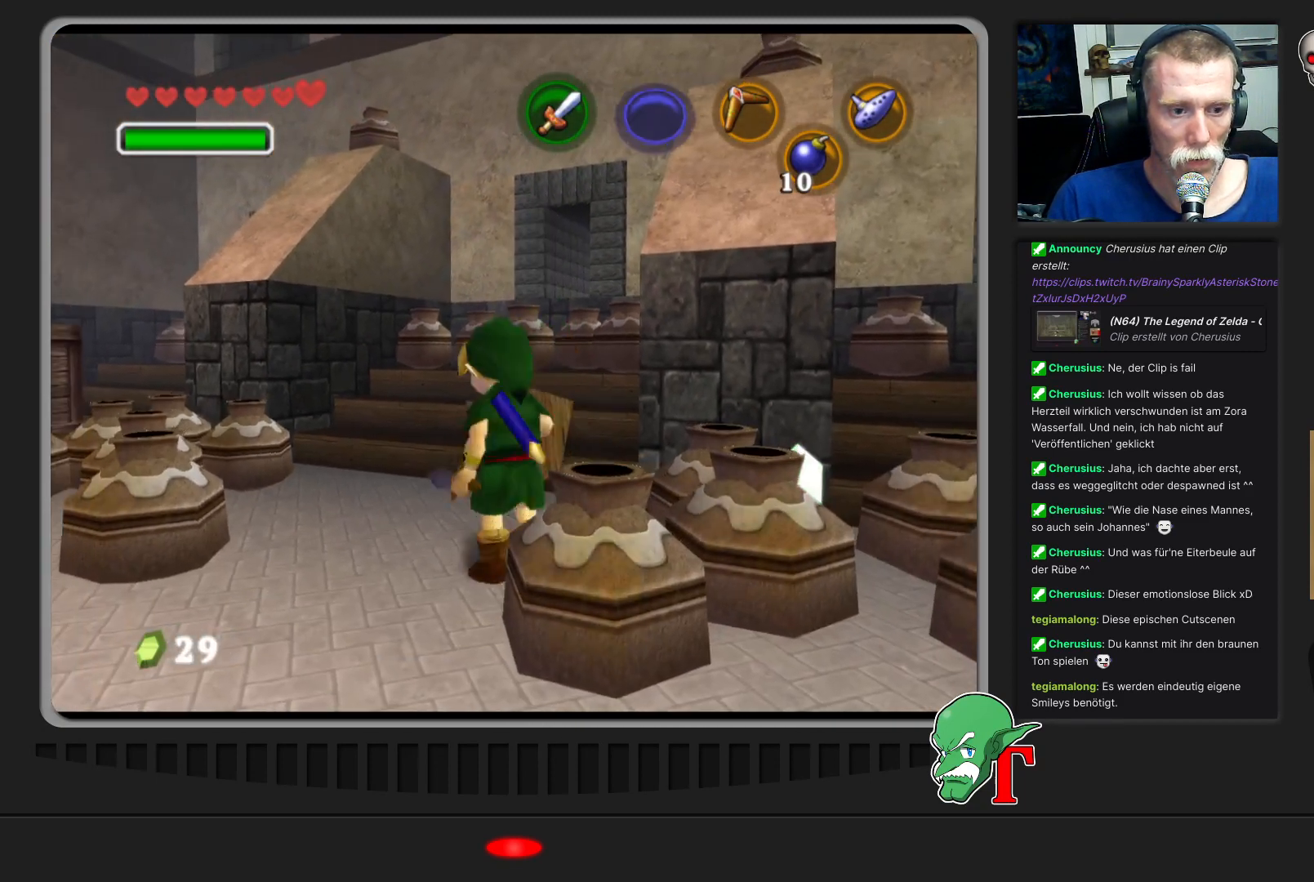
{"buttons": [], "left_stick": "down-right", "events": [[33, "B", "up"], [500, "left_stick", "down-right"]]}
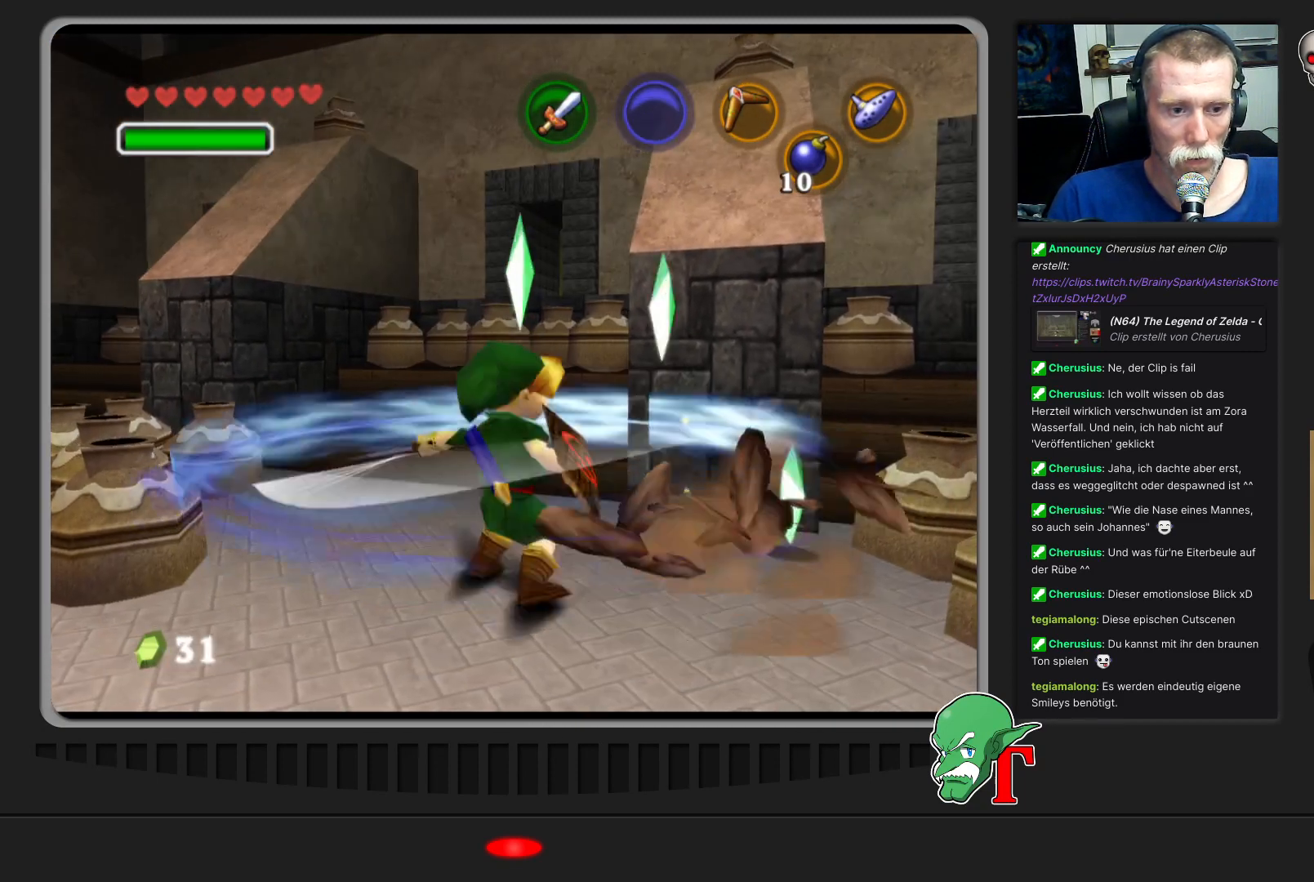
{"buttons": [], "left_stick": "down-right", "events": [[67, "left_stick", "down"], [167, "left_stick", "down-right"]]}
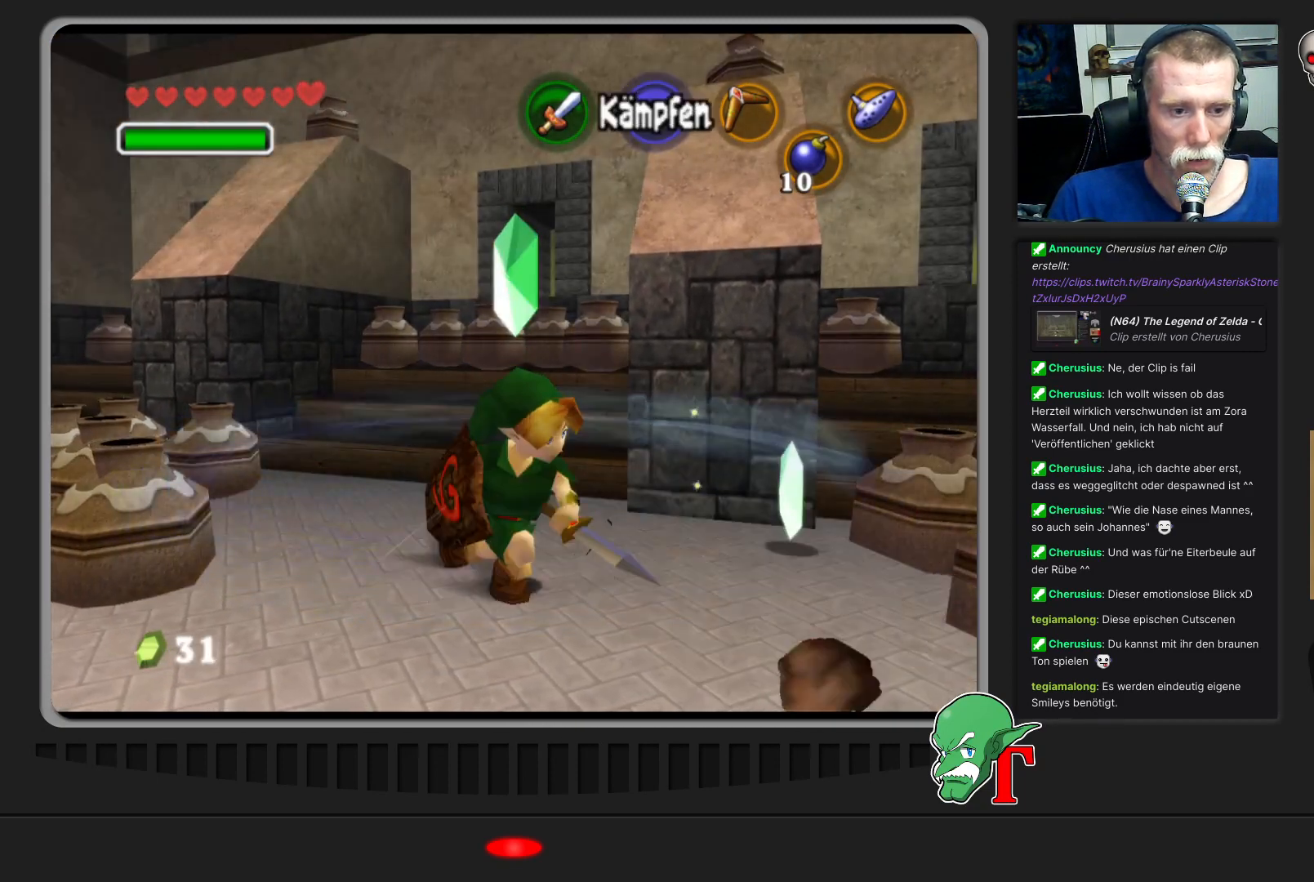
{"buttons": [], "left_stick": "up", "events": [[300, "left_stick", "right"], [400, "left_stick", "up-right"], [500, "left_stick", "up"]]}
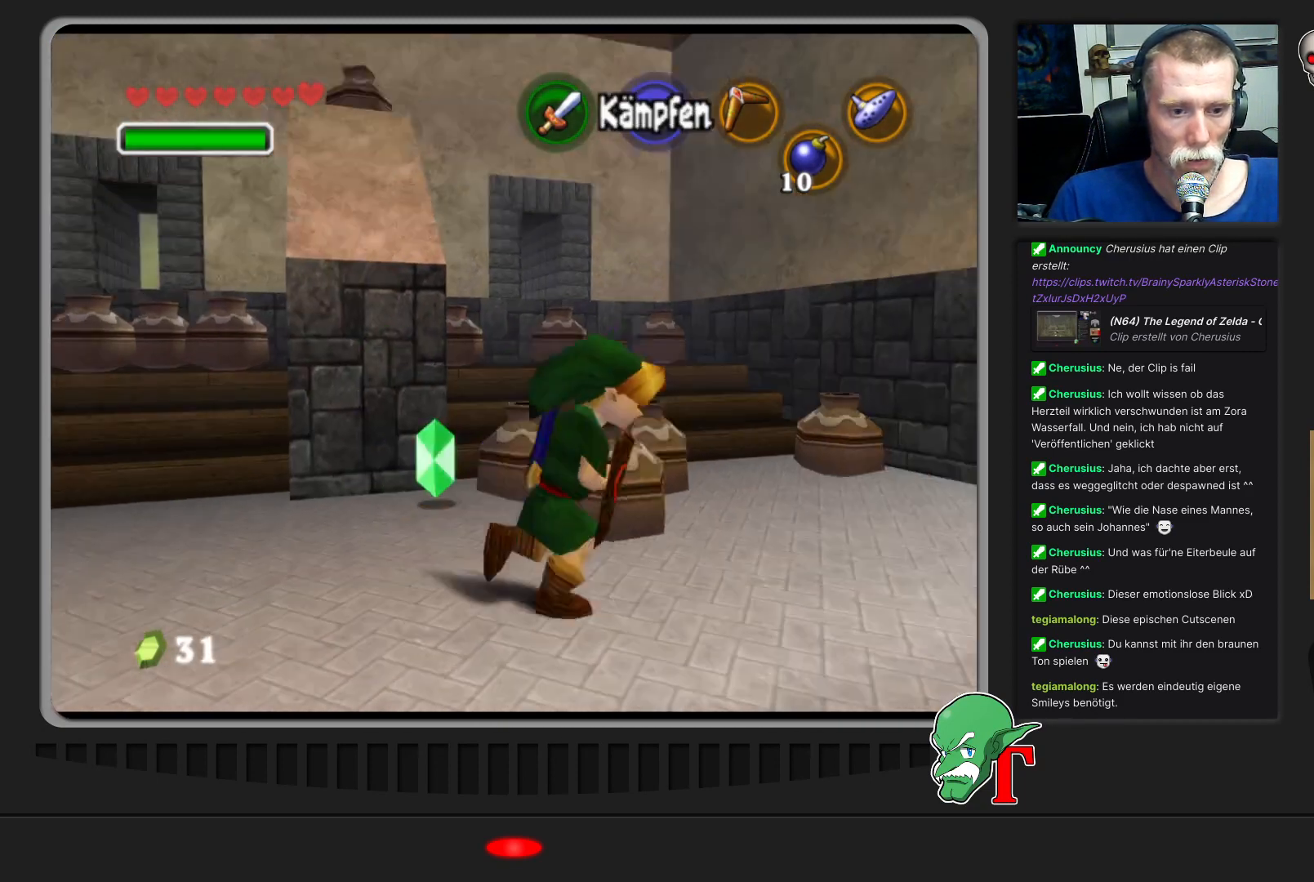
{"buttons": [], "left_stick": "center", "events": [[67, "left_stick", "up-left"], [233, "left_stick", "center"]]}
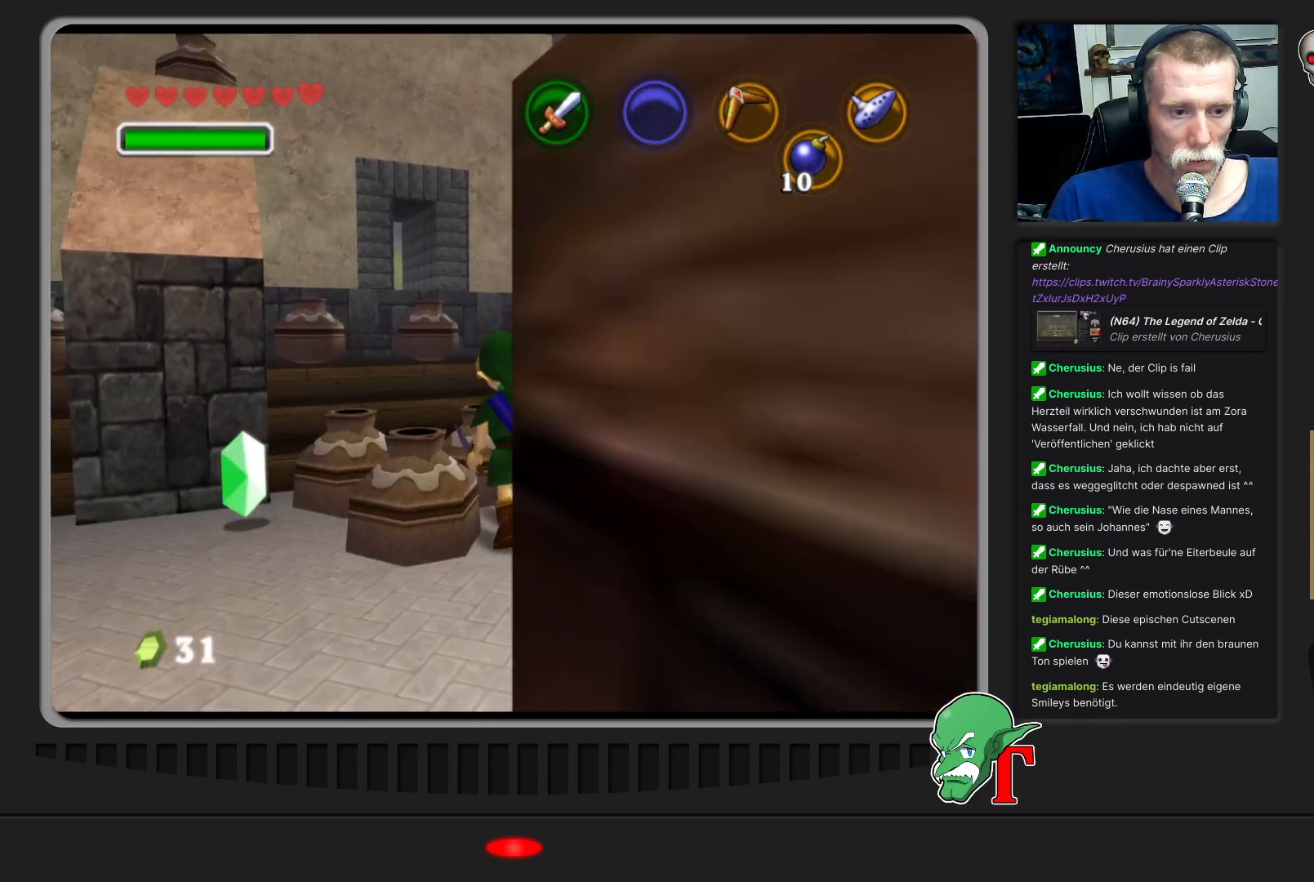
{"buttons": ["B"], "left_stick": "up-left", "events": [[167, "left_stick", "up-left"], [267, "left_stick", "down-left"], [367, "left_stick", "down-right"], [433, "B", "down"], [433, "left_stick", "up-right"], [500, "left_stick", "up-left"]]}
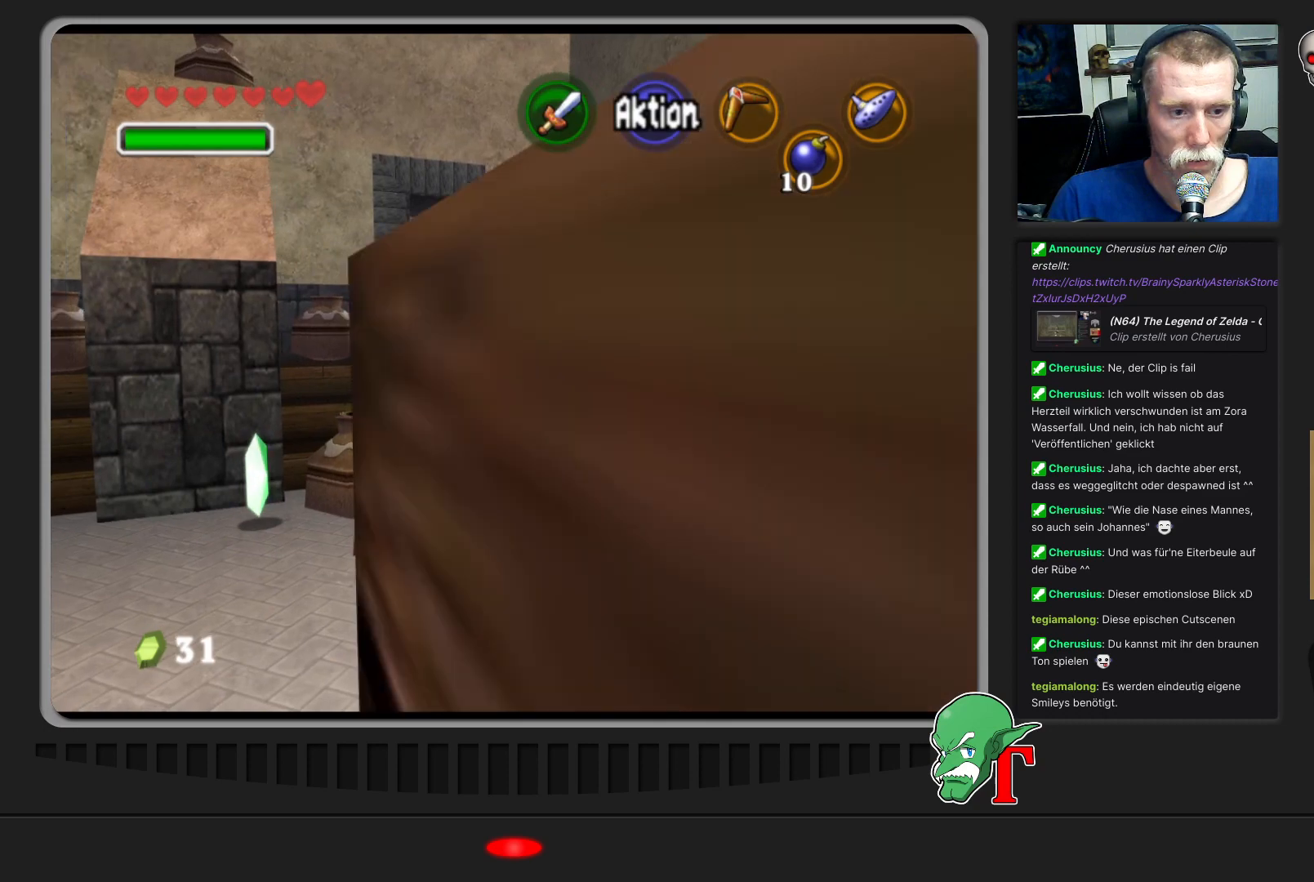
{"buttons": [], "left_stick": "center", "events": [[67, "B", "up"], [100, "left_stick", "center"]]}
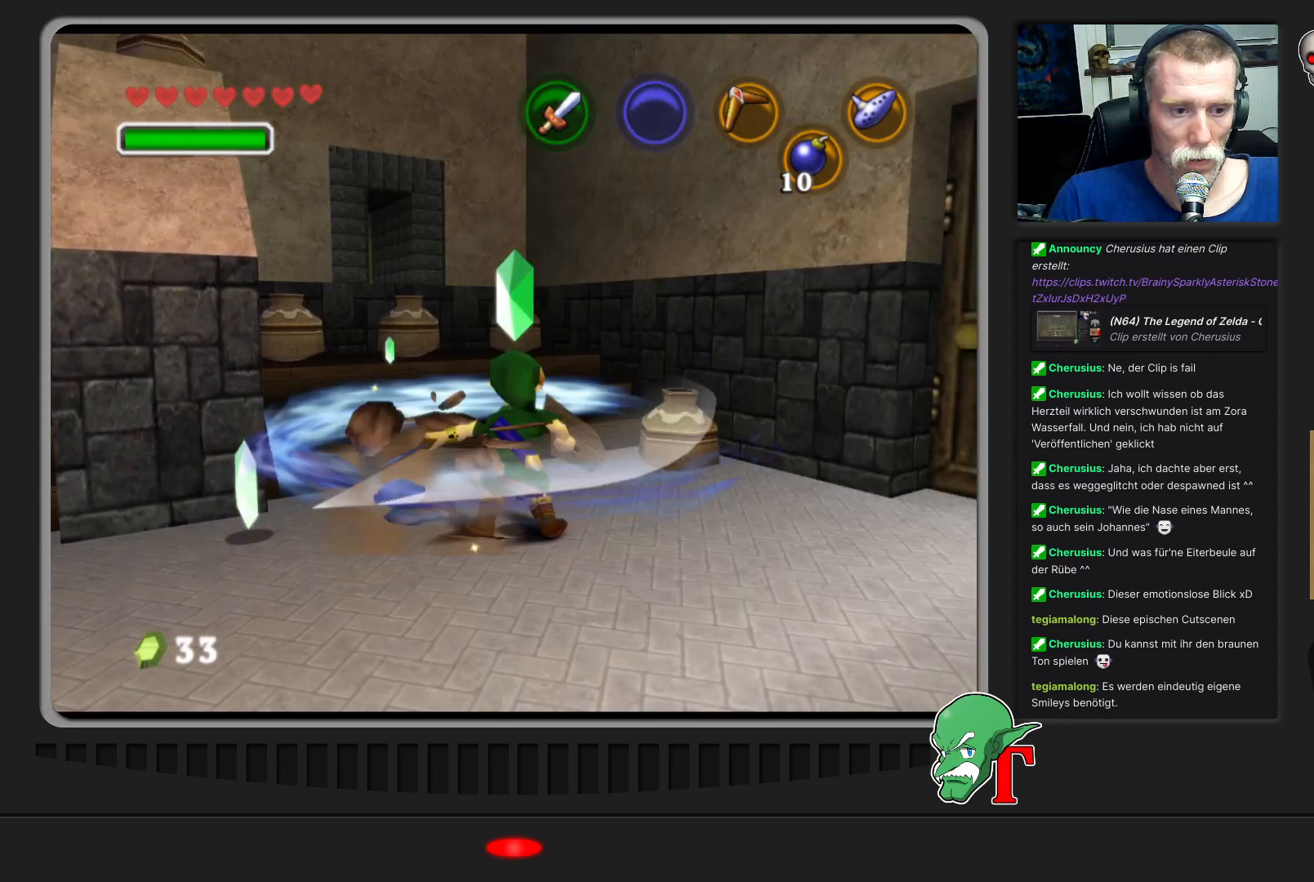
{"buttons": [], "left_stick": "left", "events": [[33, "left_stick", "left"]]}
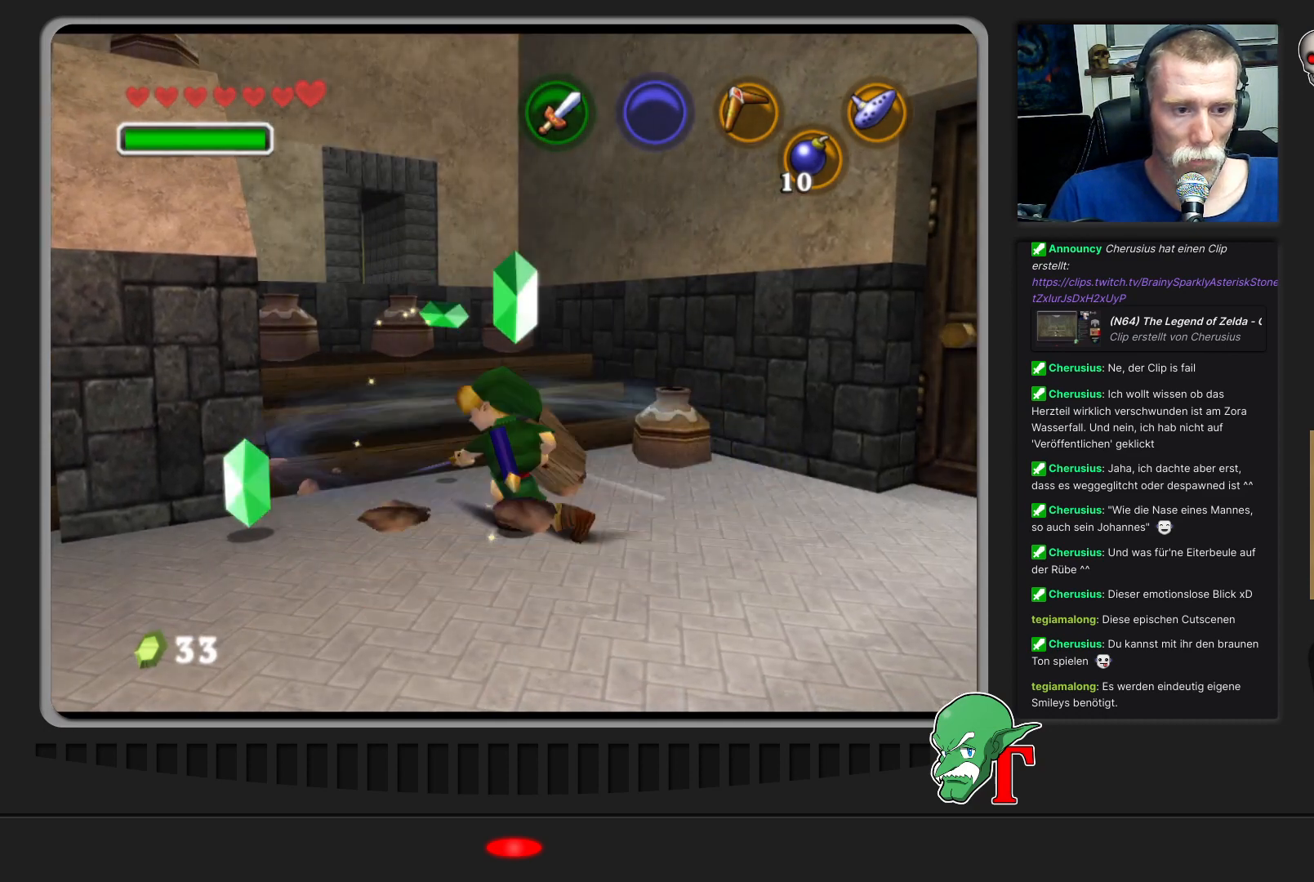
{"buttons": [], "left_stick": "right", "events": [[467, "left_stick", "right"]]}
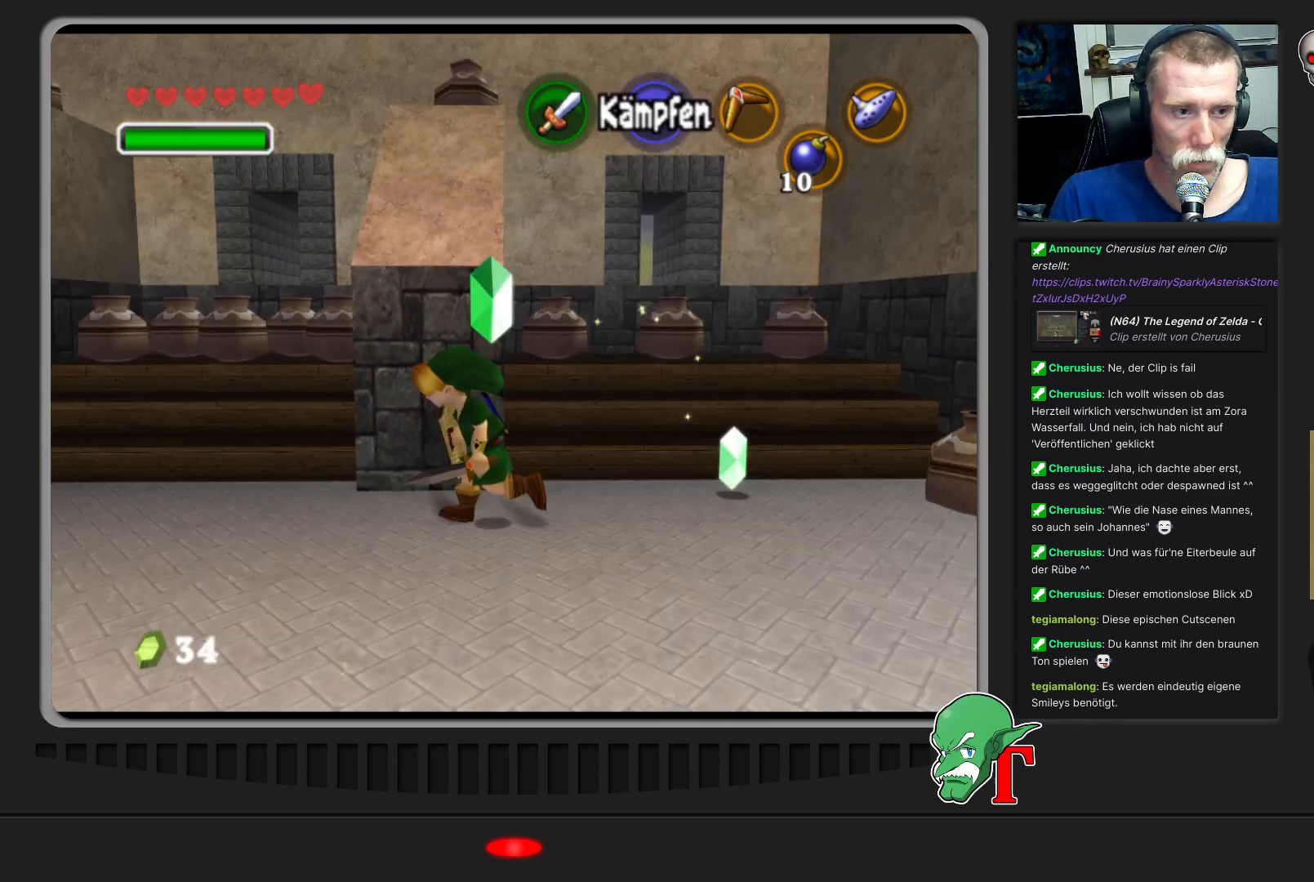
{"buttons": [], "left_stick": "right", "events": []}
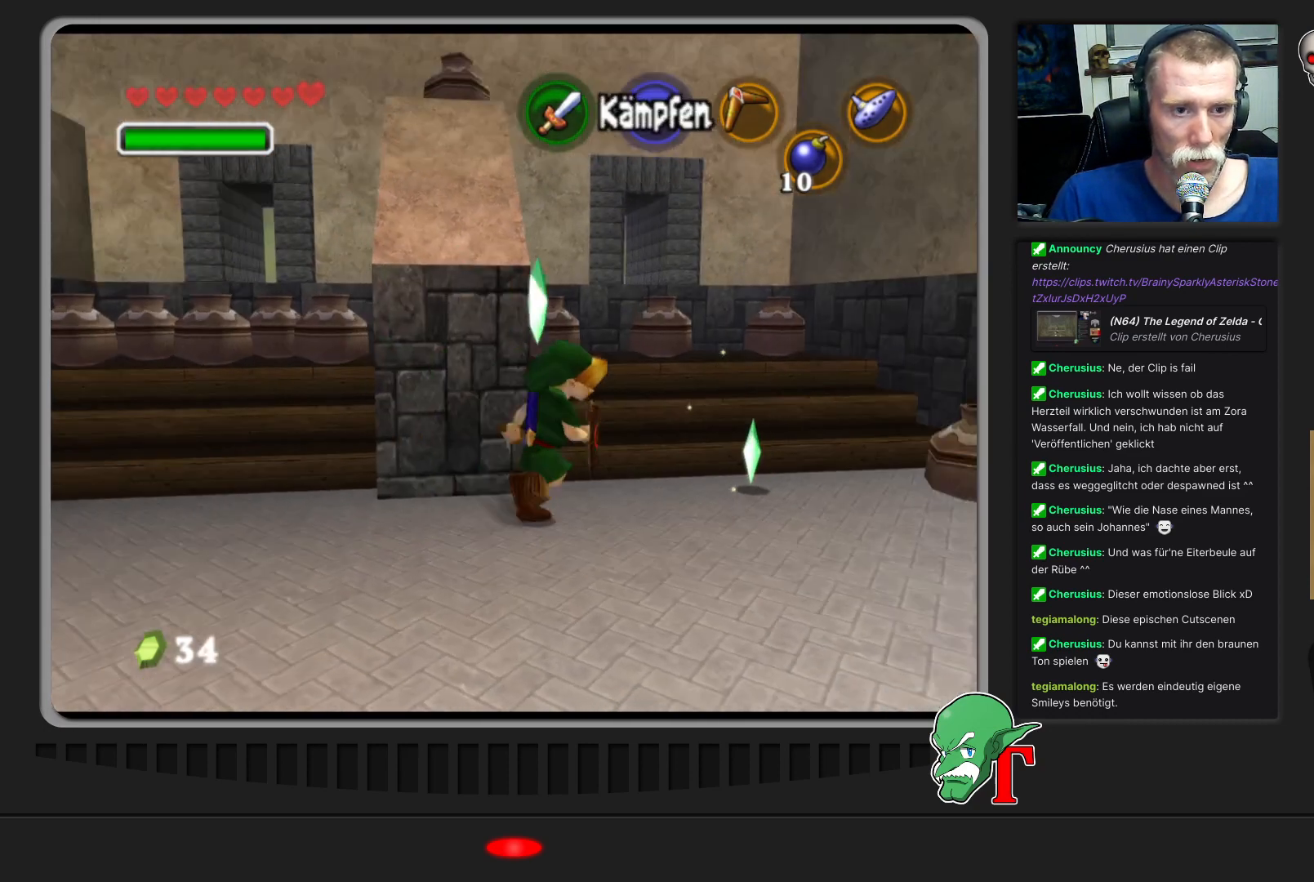
{"buttons": [], "left_stick": "down-left", "events": [[100, "left_stick", "up-right"], [267, "left_stick", "up-left"], [400, "left_stick", "down-left"]]}
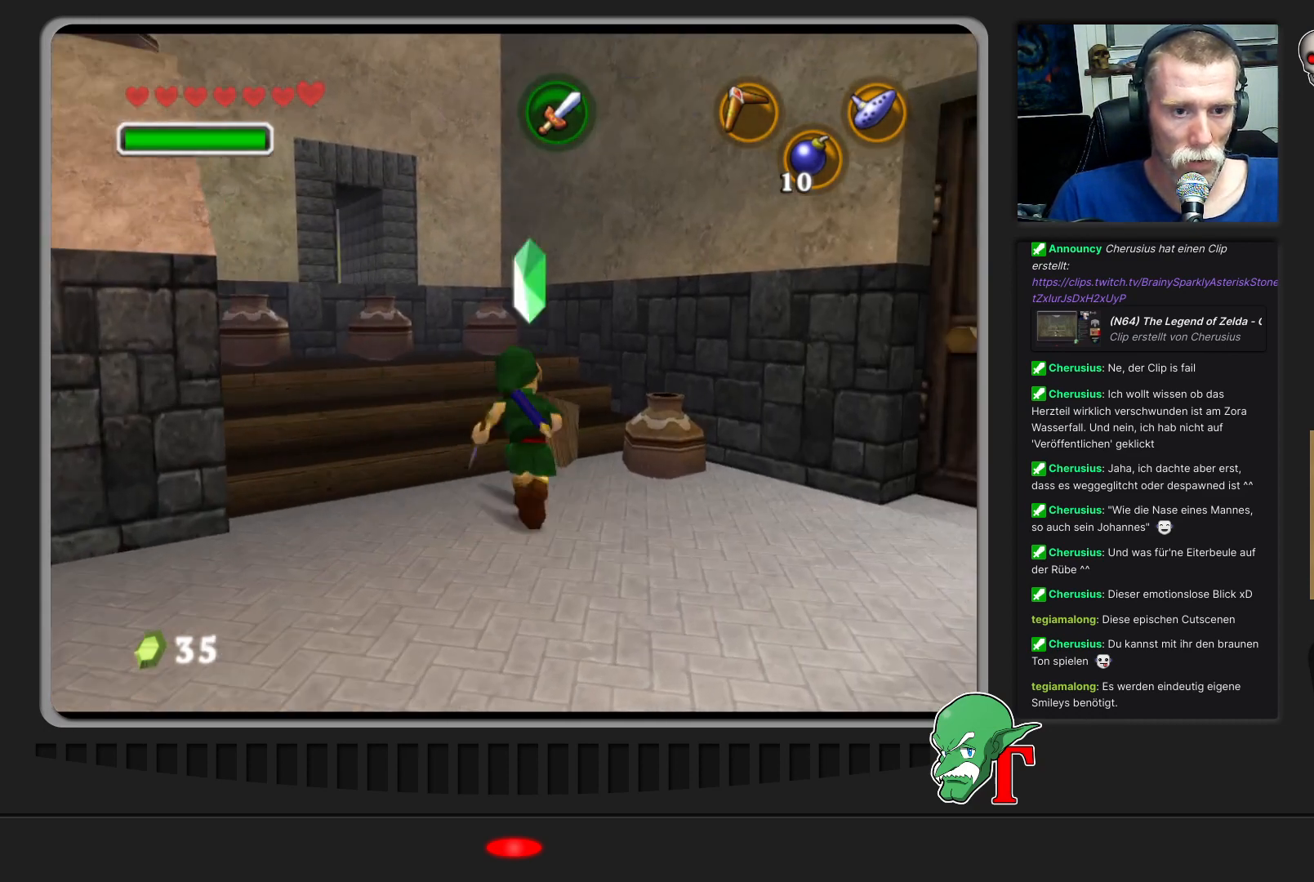
{"buttons": [], "left_stick": "down-left", "events": [[67, "left_stick", "down"], [300, "left_stick", "down-left"]]}
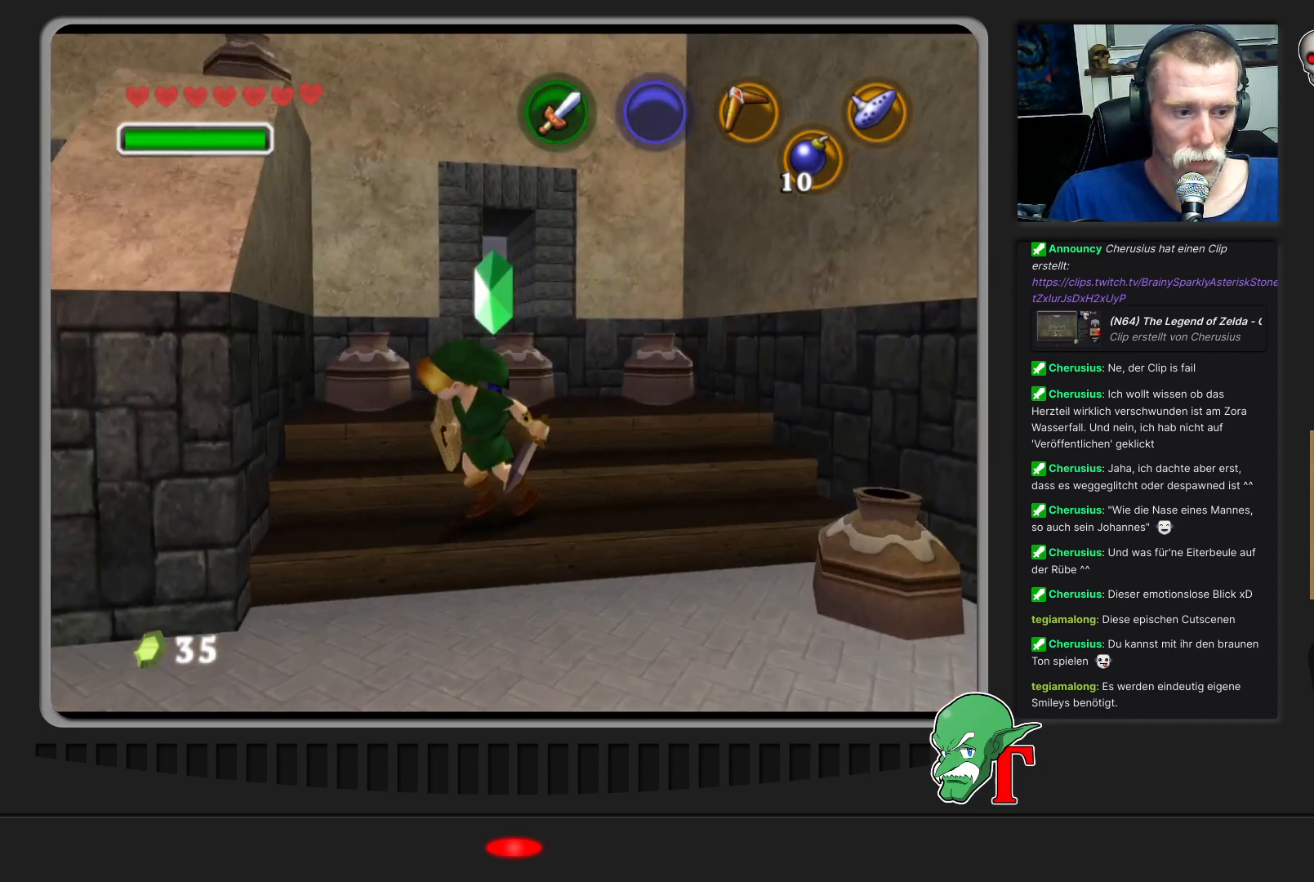
{"buttons": [], "left_stick": "down-left", "events": []}